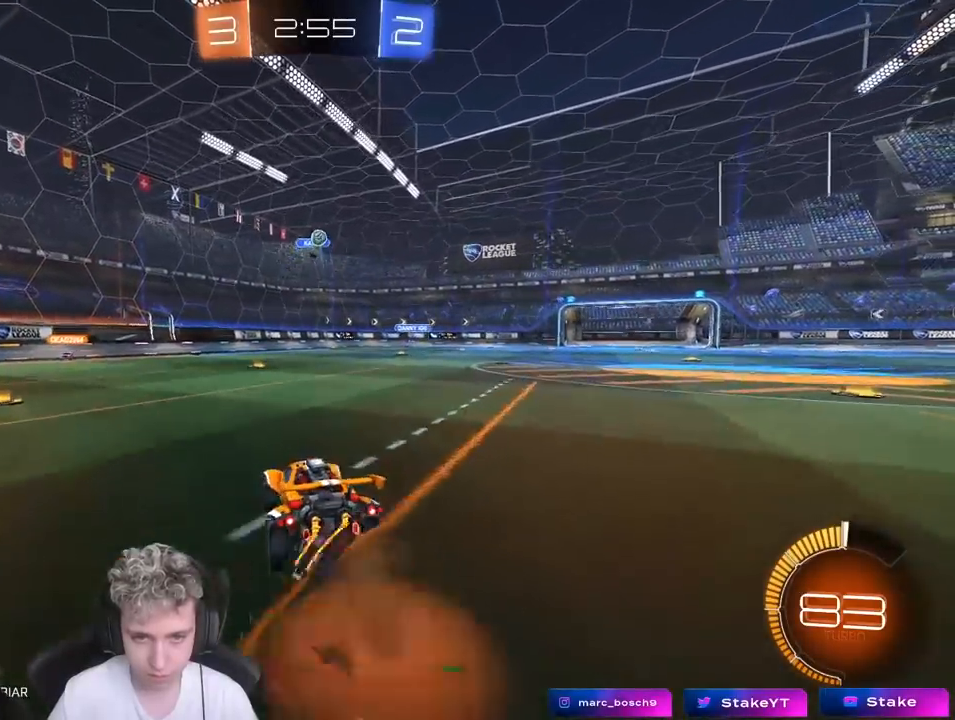
Gameplay with keyboard and mouse; each line is a JSON object with the keys and mouse buttons held at the frame after it. "events" lists presses ("down") and releases ("up") of "1", "2", "3", "4", "5", "a", "alt", "c", "caps_lock", "ctrl", "d", "e", "f", "g", "q", "r", "s", "shift", "space", "t", "tab", "v", "w", "x", "z", "mouse_left", "mouse_wheel" and "mouse_right" between this image and that frame as [ms after this image, input, new state], when the widget could be followed in between. "mouse_left", "mouse_wheel", "mouse_right" = the "left", "wheel", "right" buttons of the "mouse" list. No other keys are recorded. "wheel" means that the mouse wheel is clicked or scrolled. "mouse_move" is the direction in which the mouse moves at that frame (one of eight, or "still"), when it could be read.
{"keys": [], "mouse": ["left"], "mouse_move": "still", "events": [[17, "d", "down"], [17, "s", "down"], [100, "a", "down"], [150, "a", "up"], [150, "d", "up"], [150, "mouse_left", "down"], [150, "mouse_right", "up"], [200, "mouse_right", "down"], [200, "s", "up"], [250, "a", "down"], [300, "s", "down"], [383, "s", "up"], [433, "a", "up"], [433, "mouse_right", "up"]]}
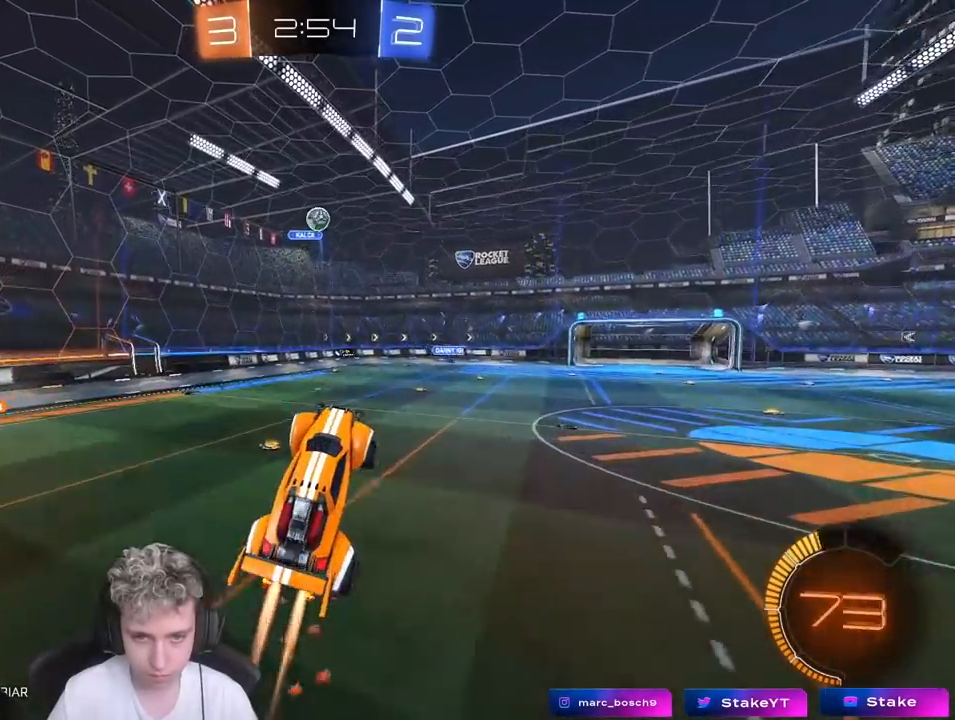
{"keys": ["d"], "mouse": ["left"], "mouse_move": "still", "events": [[67, "a", "down"], [117, "a", "up"], [167, "d", "down"], [217, "w", "down"], [317, "d", "up"], [317, "w", "up"], [417, "d", "down"], [450, "d", "up"], [500, "d", "down"]]}
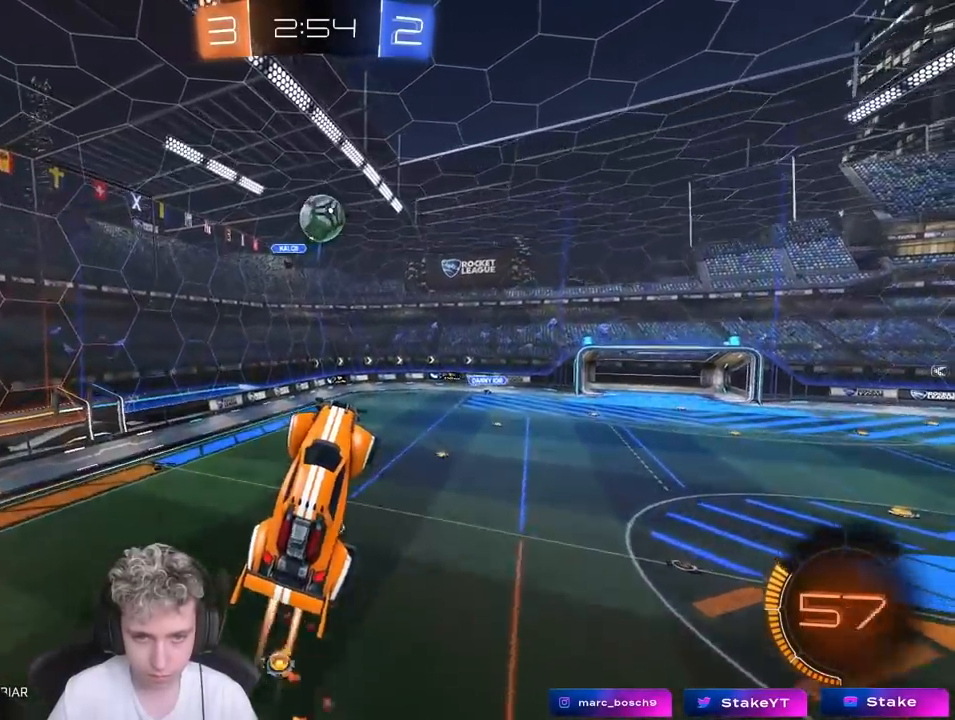
{"keys": ["d", "w"], "mouse": ["left"], "mouse_move": "still", "events": [[100, "a", "down"], [100, "d", "up"], [150, "w", "down"], [183, "d", "down"], [283, "a", "up"]]}
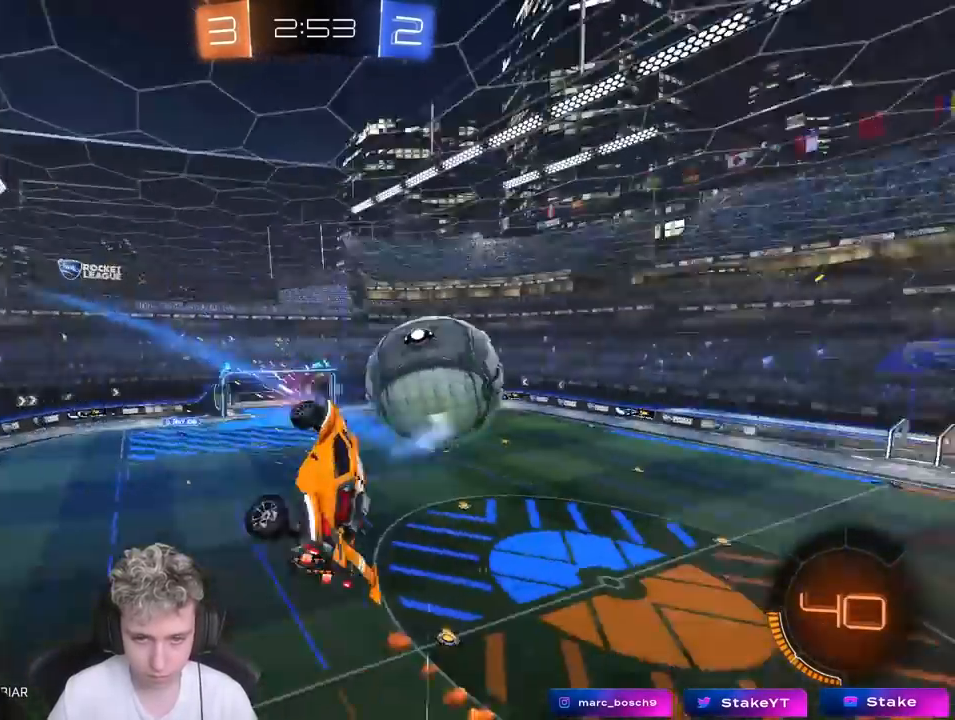
{"keys": ["a", "d", "s"], "mouse": [], "mouse_move": "still", "events": [[17, "mouse_left", "up"], [150, "w", "up"], [200, "s", "down"], [250, "a", "down"], [250, "d", "up"], [483, "d", "down"]]}
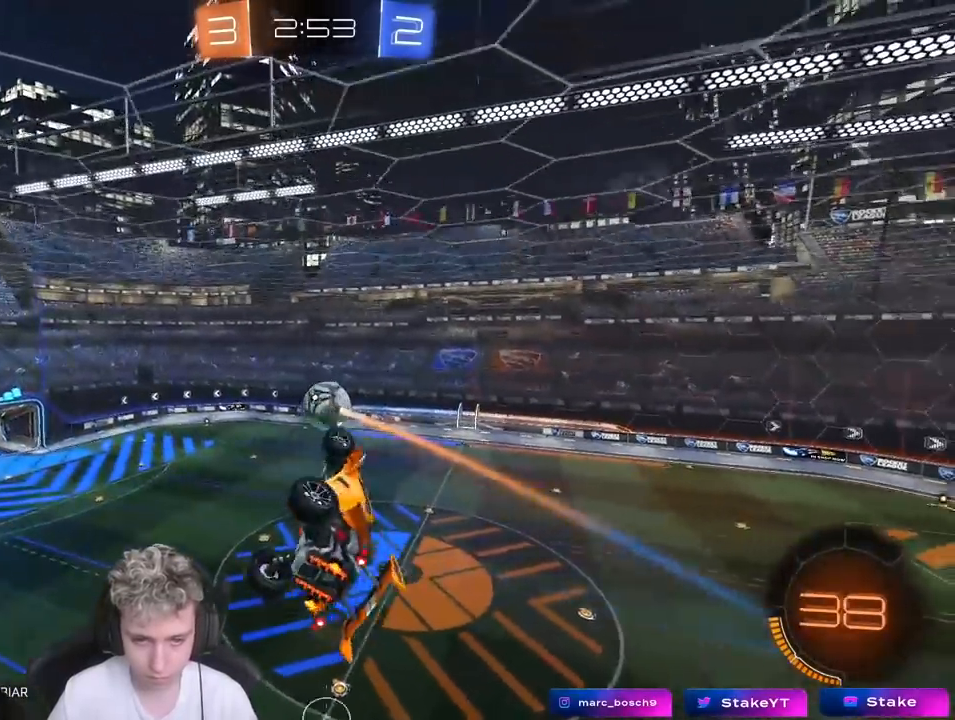
{"keys": ["a", "space", "w"], "mouse": ["left"], "mouse_move": "still", "events": [[167, "d", "up"], [367, "mouse_left", "down"], [367, "s", "up"], [417, "space", "down"], [500, "w", "down"]]}
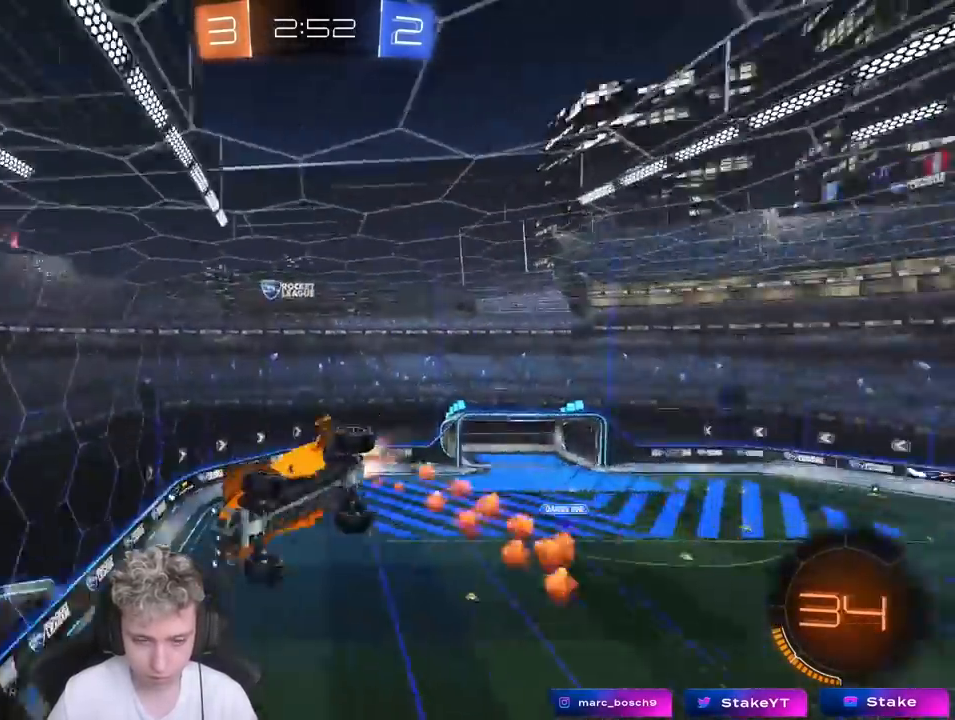
{"keys": ["a", "shift"], "mouse": ["left"], "mouse_move": "still", "events": [[50, "shift", "down"], [50, "space", "up"], [433, "w", "up"]]}
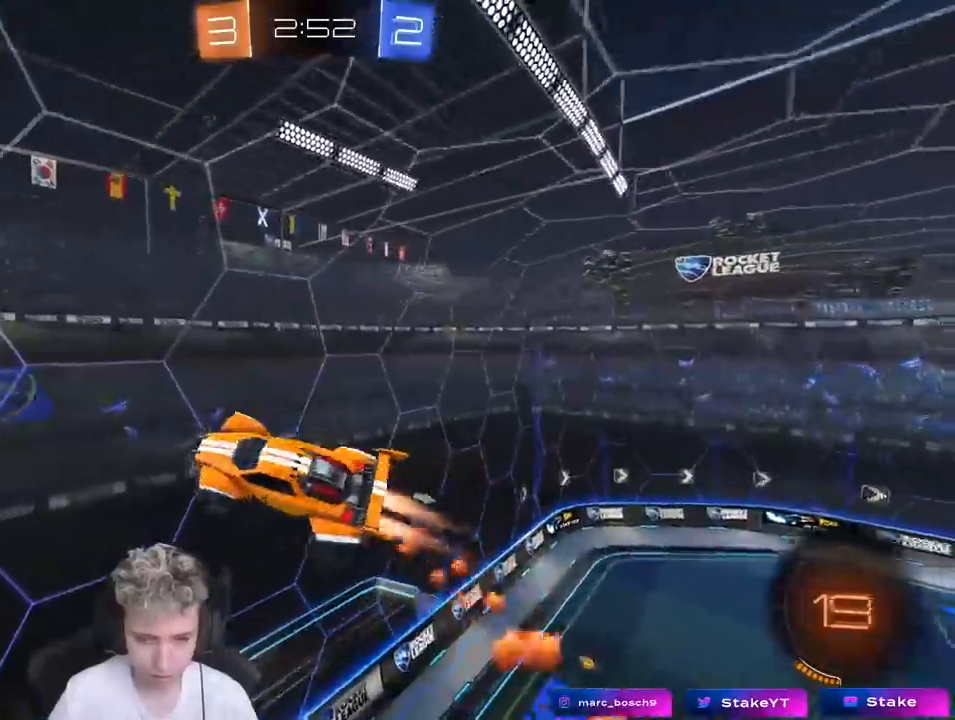
{"keys": ["w"], "mouse": [], "mouse_move": "still", "events": [[17, "shift", "up"], [50, "s", "down"], [200, "mouse_left", "up"], [250, "a", "up"], [250, "s", "up"], [300, "space", "down"], [383, "d", "down"], [433, "d", "up"], [433, "space", "up"], [467, "w", "down"]]}
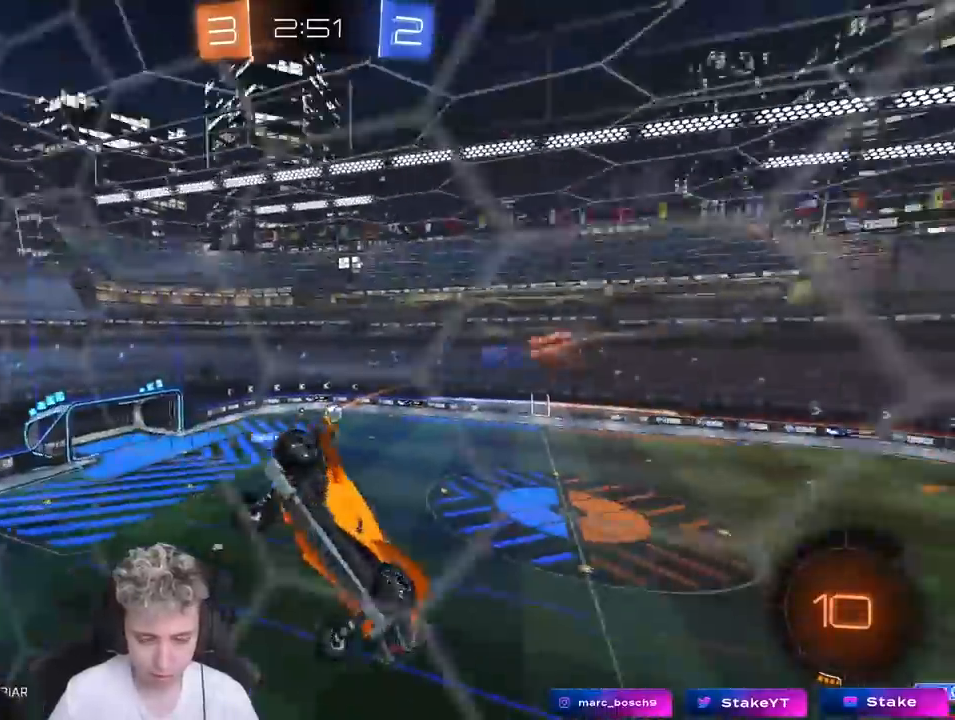
{"keys": ["d", "w"], "mouse": [], "mouse_move": "still", "events": [[400, "d", "down"]]}
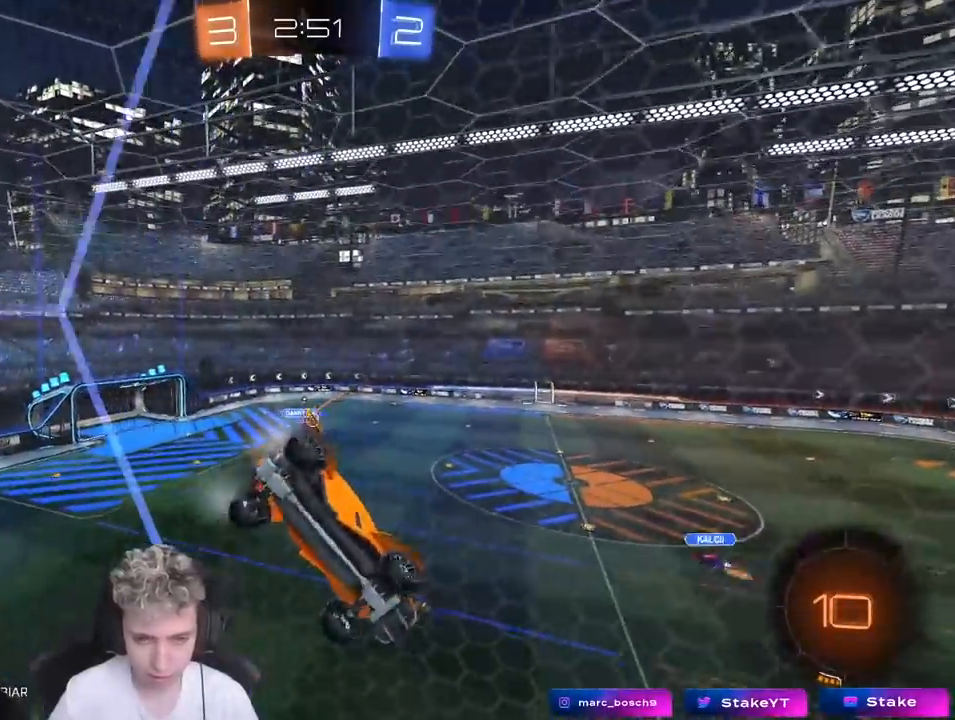
{"keys": ["space", "w"], "mouse": [], "mouse_move": "still", "events": [[50, "d", "up"], [317, "space", "down"]]}
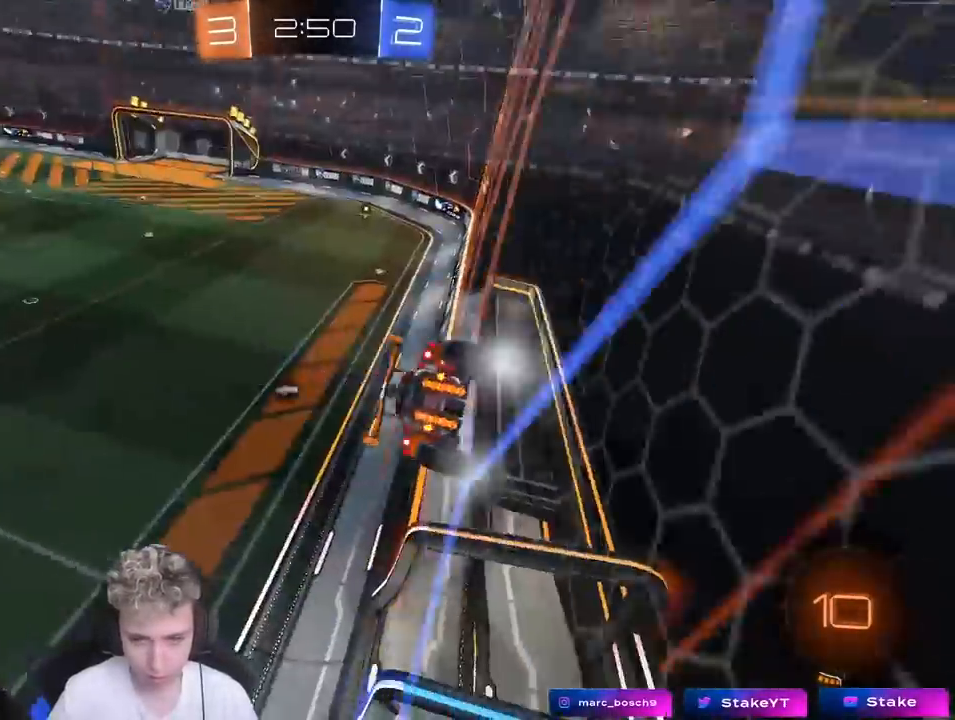
{"keys": [], "mouse": ["left", "right"], "mouse_move": "still", "events": [[17, "space", "up"], [100, "d", "down"], [200, "mouse_left", "down"], [250, "d", "up"], [483, "mouse_right", "down"], [483, "w", "up"]]}
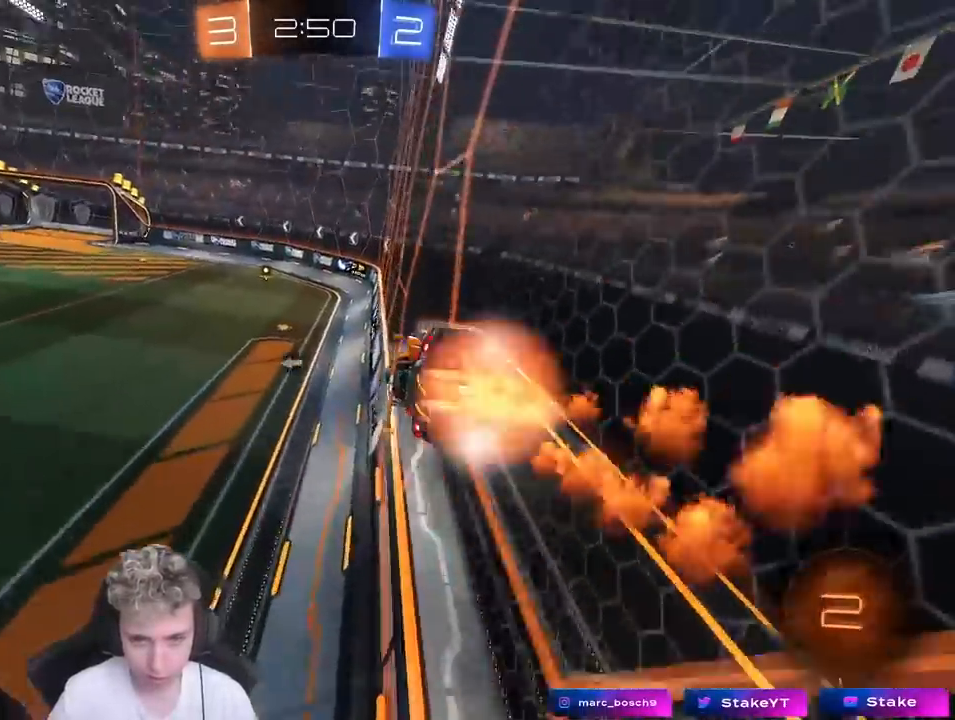
{"keys": [], "mouse": ["left"], "mouse_move": "still", "events": [[83, "d", "down"], [117, "s", "down"], [117, "shift", "down"], [217, "mouse_right", "up"], [317, "shift", "up"], [400, "s", "up"], [450, "d", "up"]]}
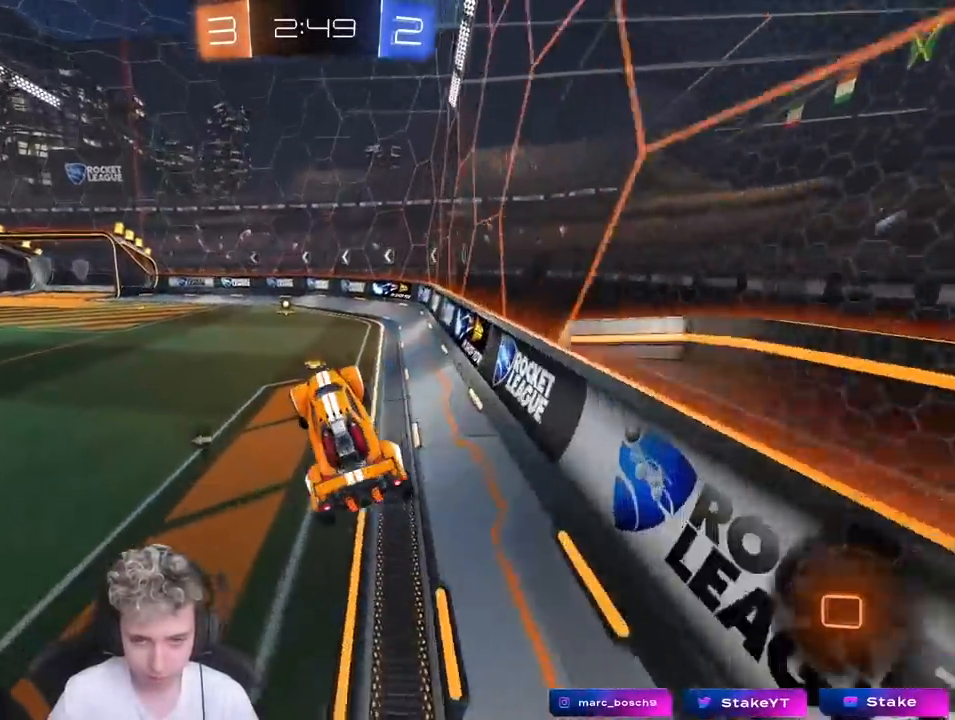
{"keys": ["space", "w"], "mouse": ["left"], "mouse_move": "still", "events": [[100, "w", "down"], [233, "mouse_right", "down"], [367, "space", "down"], [417, "mouse_right", "up"]]}
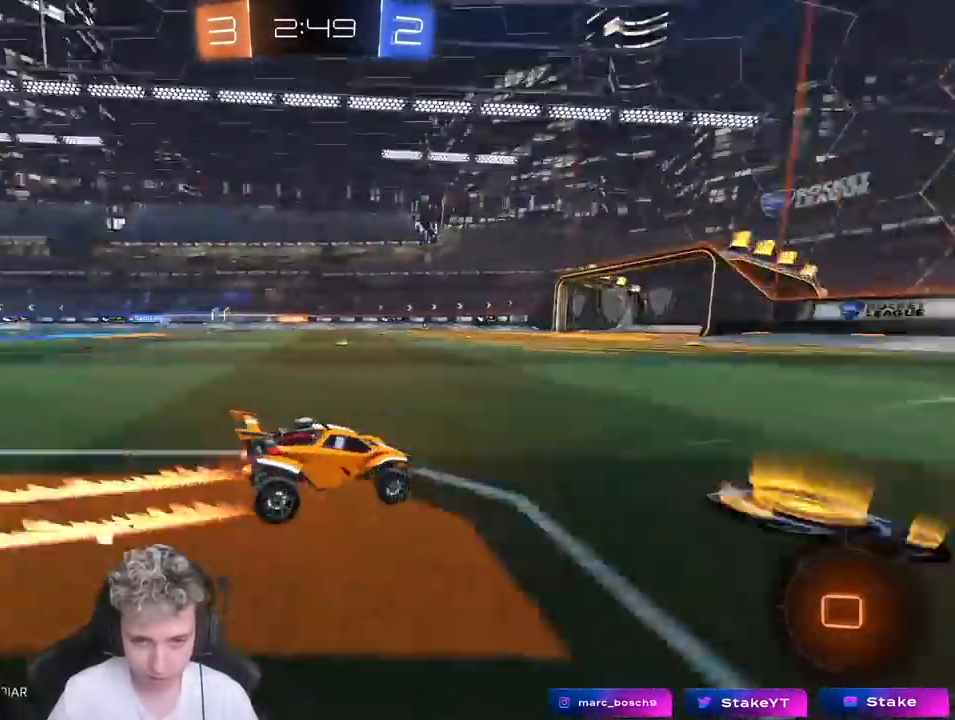
{"keys": ["w"], "mouse": ["left"], "mouse_move": "still", "events": [[17, "space", "up"], [383, "d", "down"], [433, "d", "up"]]}
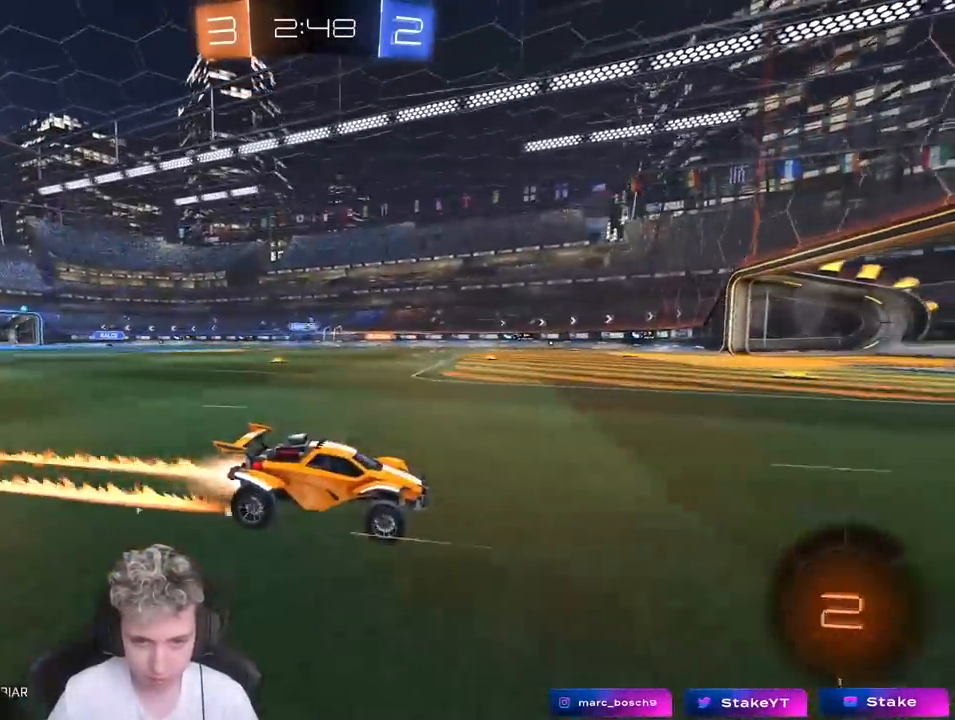
{"keys": ["a", "w"], "mouse": [], "mouse_move": "still", "events": [[167, "a", "down"], [167, "mouse_left", "up"], [217, "a", "up"], [217, "w", "up"], [267, "w", "down"], [317, "a", "down"], [367, "shift", "down"], [450, "shift", "up"]]}
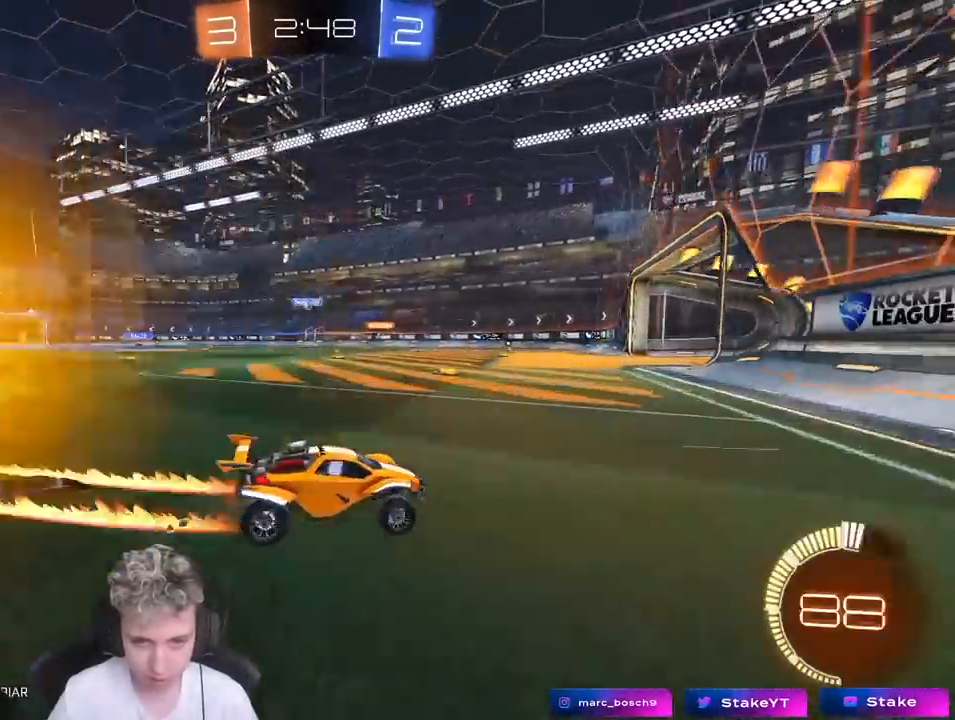
{"keys": ["w"], "mouse": [], "mouse_move": "still", "events": [[183, "a", "up"], [333, "a", "down"], [467, "a", "up"]]}
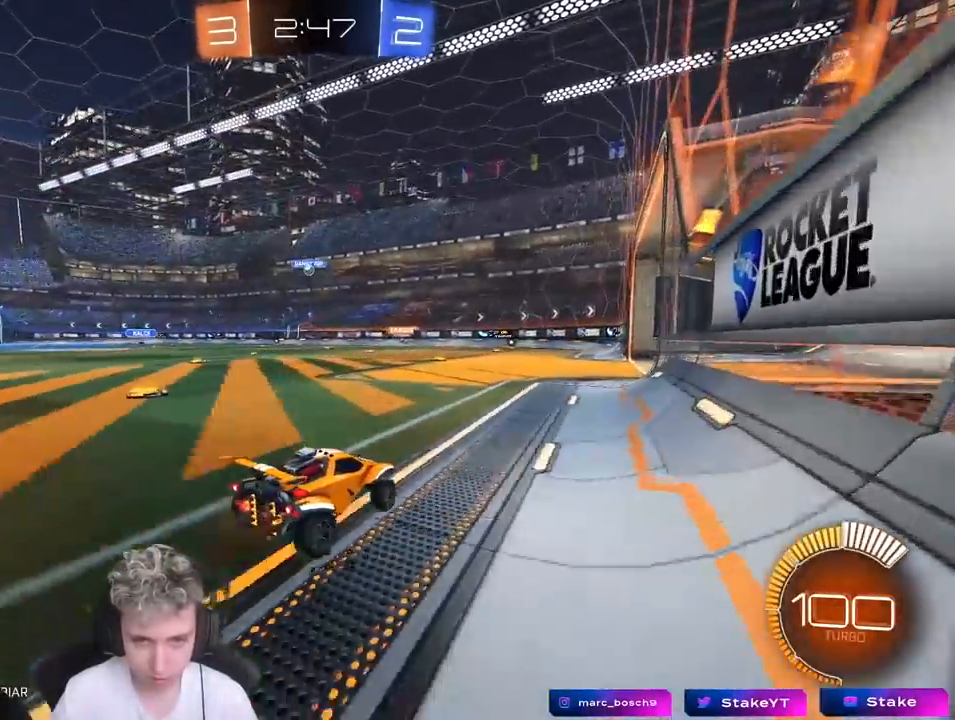
{"keys": ["s"], "mouse": [], "mouse_move": "still", "events": [[17, "w", "up"], [433, "s", "down"]]}
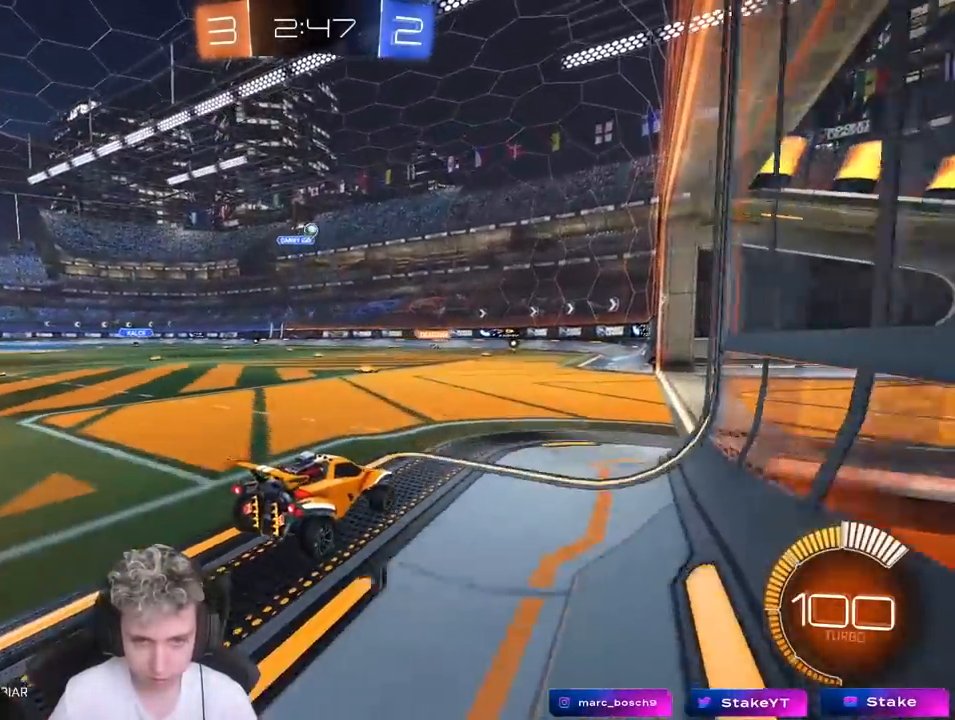
{"keys": ["a"], "mouse": [], "mouse_move": "still", "events": [[83, "s", "up"], [500, "a", "down"]]}
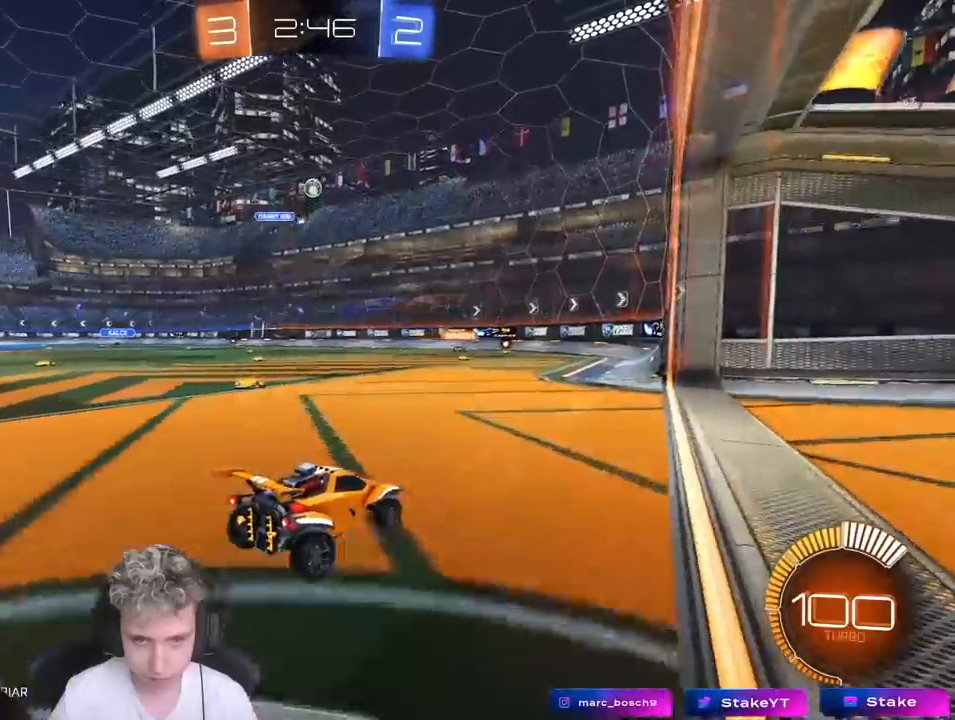
{"keys": ["d", "s"], "mouse": ["left", "right"], "mouse_move": "still", "events": [[83, "mouse_right", "down"], [83, "s", "down"], [133, "d", "down"], [183, "a", "up"], [333, "d", "up"], [333, "mouse_right", "up"], [333, "s", "up"], [383, "mouse_left", "down"], [383, "mouse_right", "down"], [433, "d", "down"], [467, "s", "down"]]}
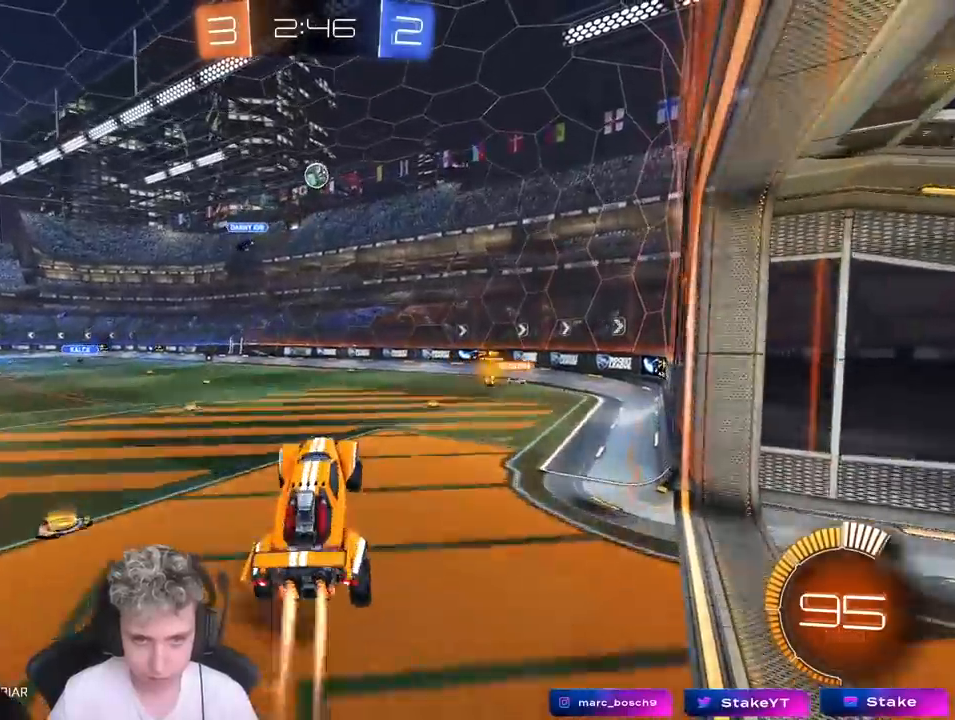
{"keys": [], "mouse": [], "mouse_move": "still", "events": [[17, "mouse_left", "up"], [67, "mouse_right", "up"], [67, "s", "up"], [167, "d", "up"], [167, "mouse_left", "down"], [250, "w", "down"], [300, "mouse_left", "up"], [333, "a", "down"], [383, "a", "up"], [383, "w", "up"]]}
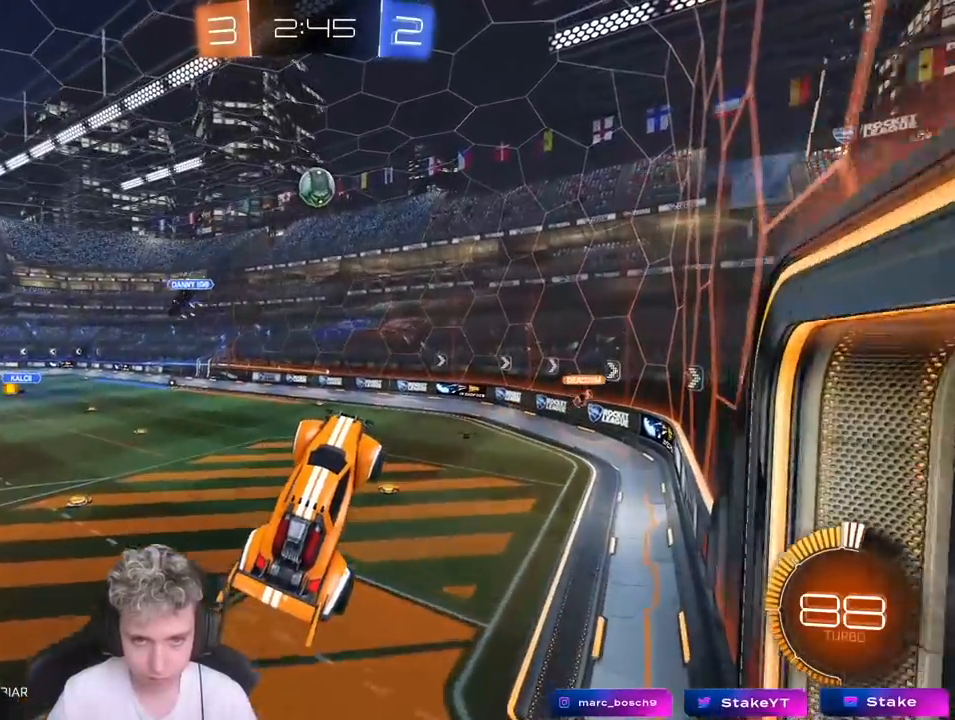
{"keys": ["w"], "mouse": [], "mouse_move": "still", "events": [[67, "mouse_left", "down"], [217, "d", "down"], [217, "shift", "down"], [267, "mouse_left", "up"], [350, "shift", "up"], [400, "w", "down"], [500, "d", "up"]]}
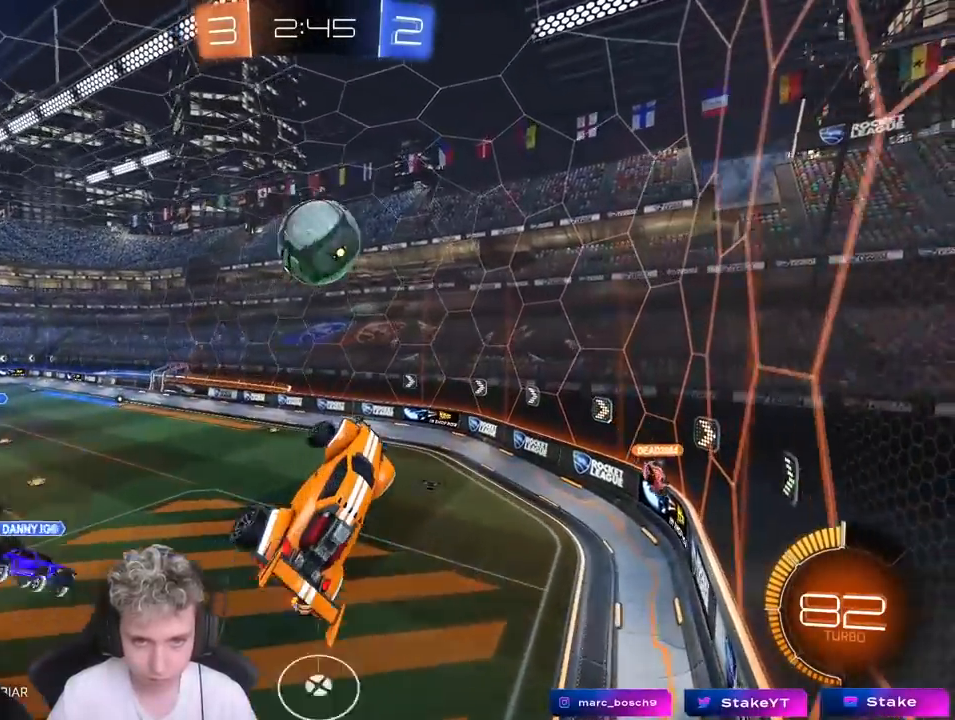
{"keys": ["d", "s", "shift"], "mouse": [], "mouse_move": "still", "events": [[50, "w", "up"], [133, "d", "down"], [133, "s", "down"], [417, "shift", "down"]]}
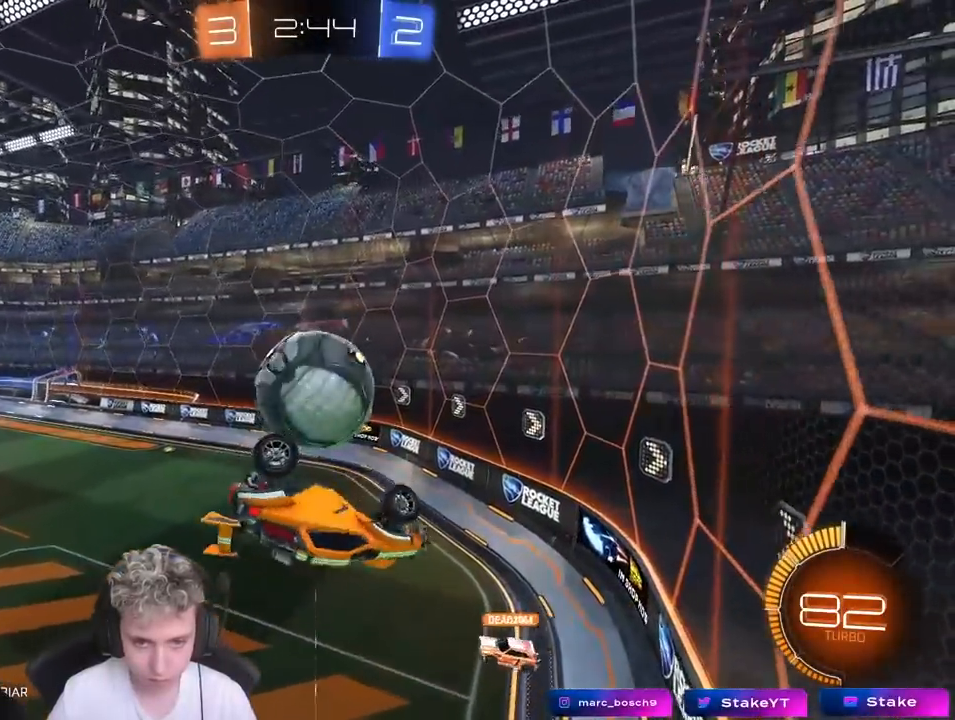
{"keys": ["tab"], "mouse": [], "mouse_move": "still", "events": [[17, "shift", "up"], [50, "d", "up"], [50, "mouse_left", "down"], [150, "tab", "down"], [200, "s", "up"], [300, "mouse_left", "up"]]}
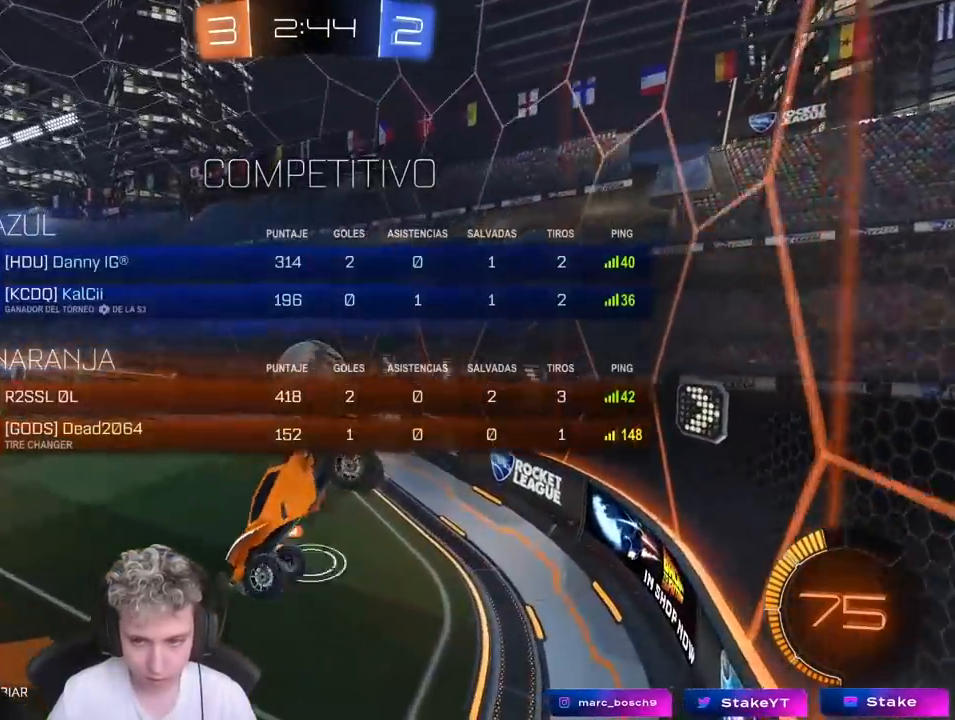
{"keys": ["a", "w"], "mouse": [], "mouse_move": "still", "events": [[133, "s", "down"], [183, "tab", "up"], [233, "s", "up"], [317, "w", "down"], [417, "a", "down"]]}
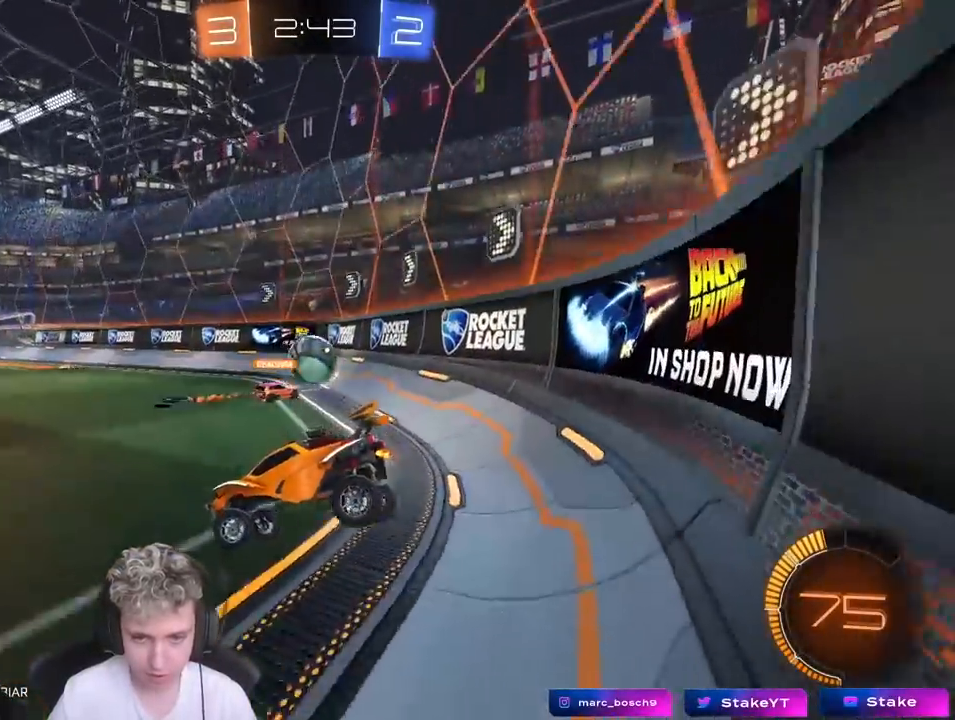
{"keys": ["a", "w"], "mouse": [], "mouse_move": "still", "events": []}
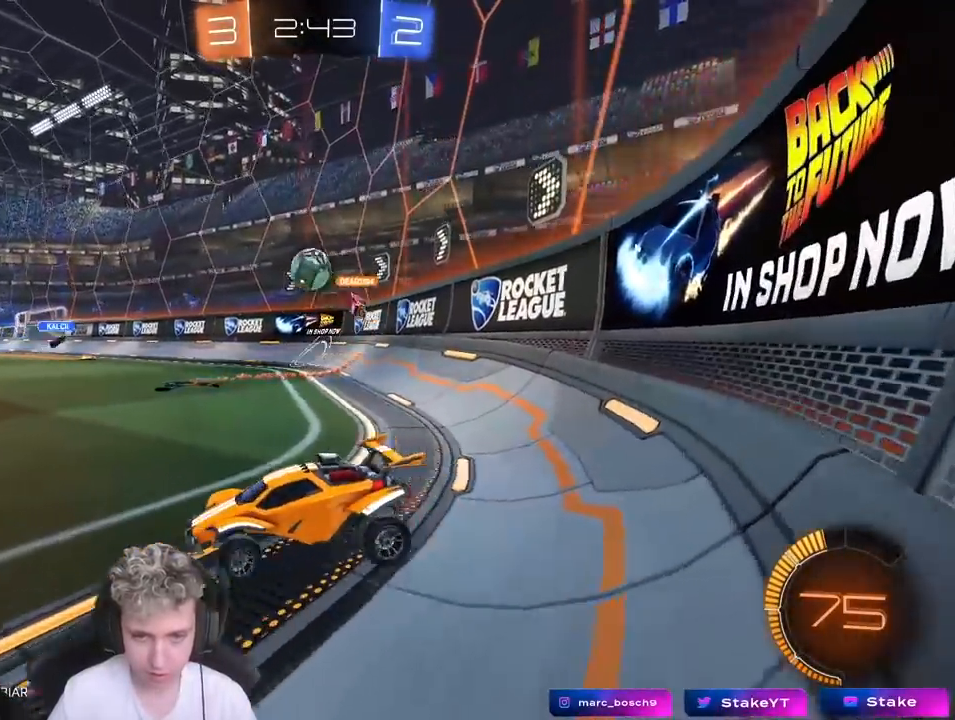
{"keys": ["w"], "mouse": [], "mouse_move": "still", "events": [[167, "a", "up"]]}
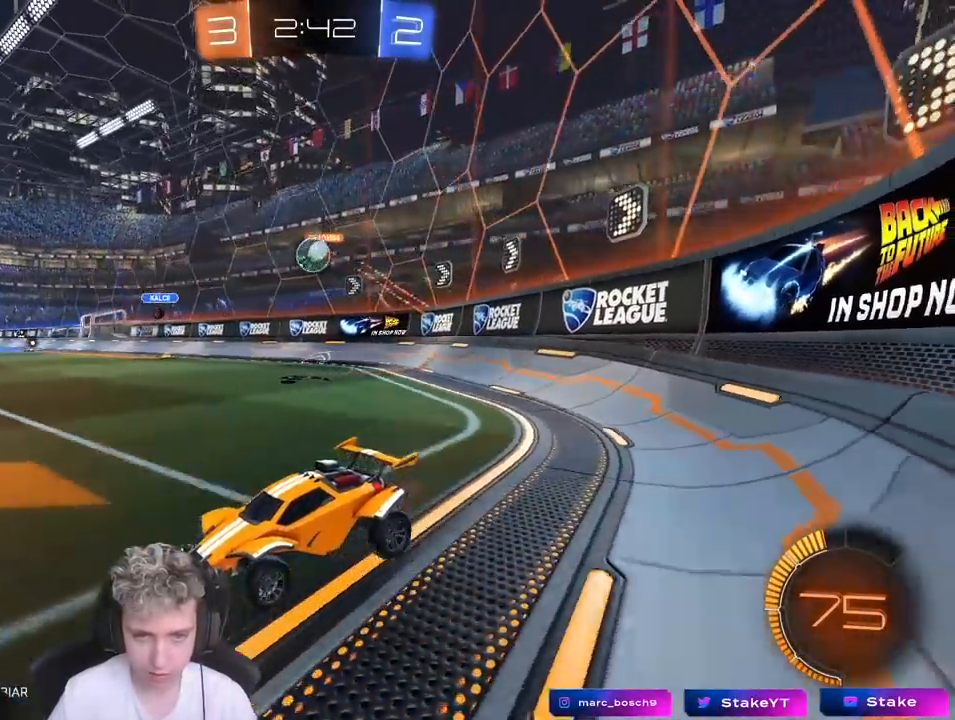
{"keys": ["d", "s"], "mouse": [], "mouse_move": "still", "events": [[33, "d", "down"], [283, "d", "up"], [283, "w", "up"], [333, "d", "down"], [383, "d", "up"], [433, "s", "down"], [467, "d", "down"]]}
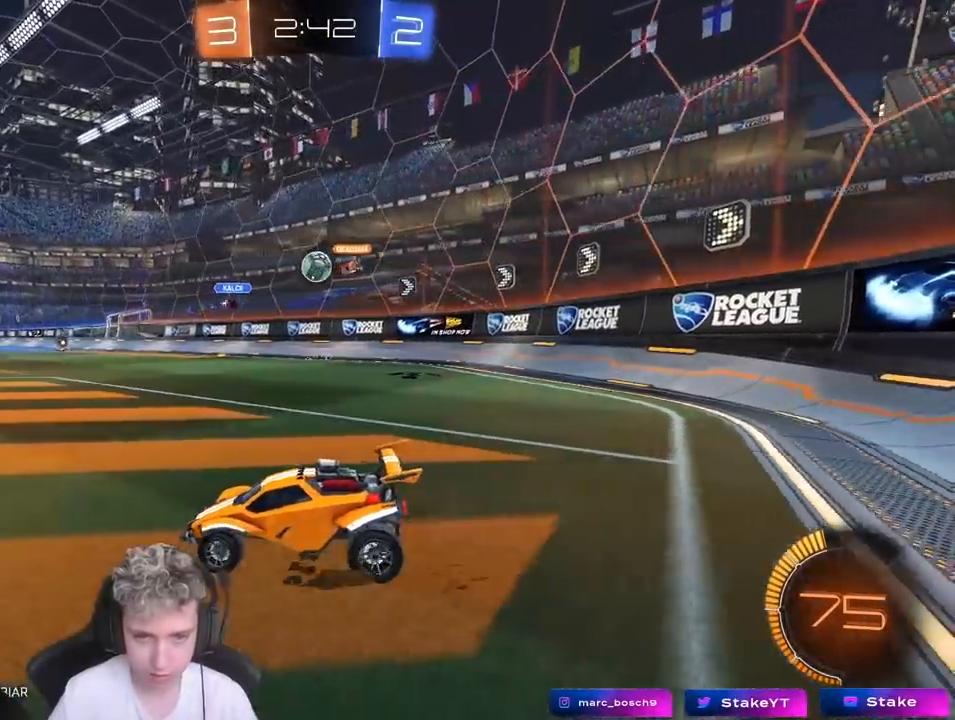
{"keys": ["d", "w"], "mouse": [], "mouse_move": "still", "events": [[17, "d", "up"], [17, "s", "up"], [117, "a", "down"], [250, "w", "down"], [383, "shift", "down"], [433, "shift", "up"], [483, "a", "up"], [483, "d", "down"]]}
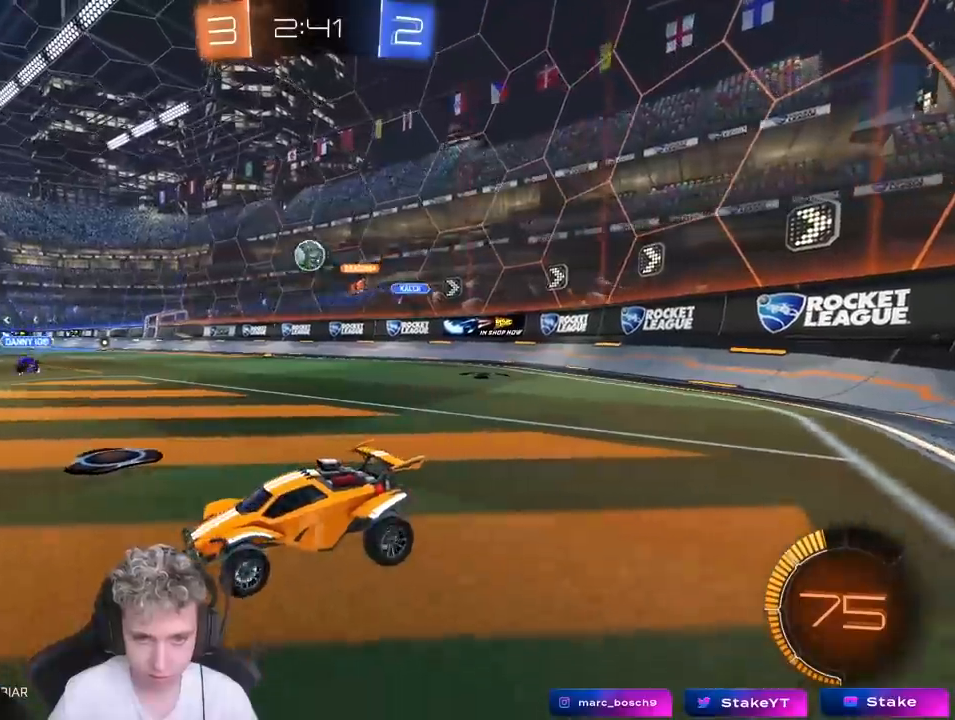
{"keys": [], "mouse": [], "mouse_move": "still", "events": [[500, "d", "up"], [500, "w", "up"]]}
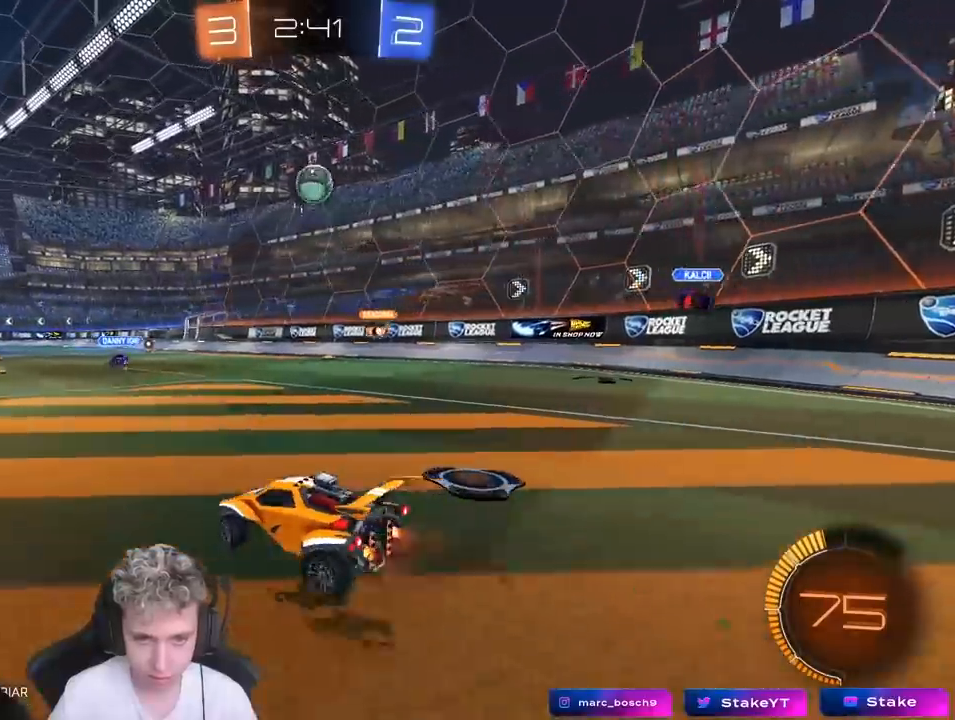
{"keys": ["a", "s", "shift"], "mouse": ["left", "right"], "mouse_move": "still", "events": [[50, "mouse_right", "down"], [100, "s", "down"], [183, "a", "down"], [233, "a", "up"], [283, "mouse_right", "up"], [283, "s", "up"], [317, "mouse_right", "down"], [383, "mouse_left", "down"], [383, "s", "down"], [433, "a", "down"], [433, "shift", "down"]]}